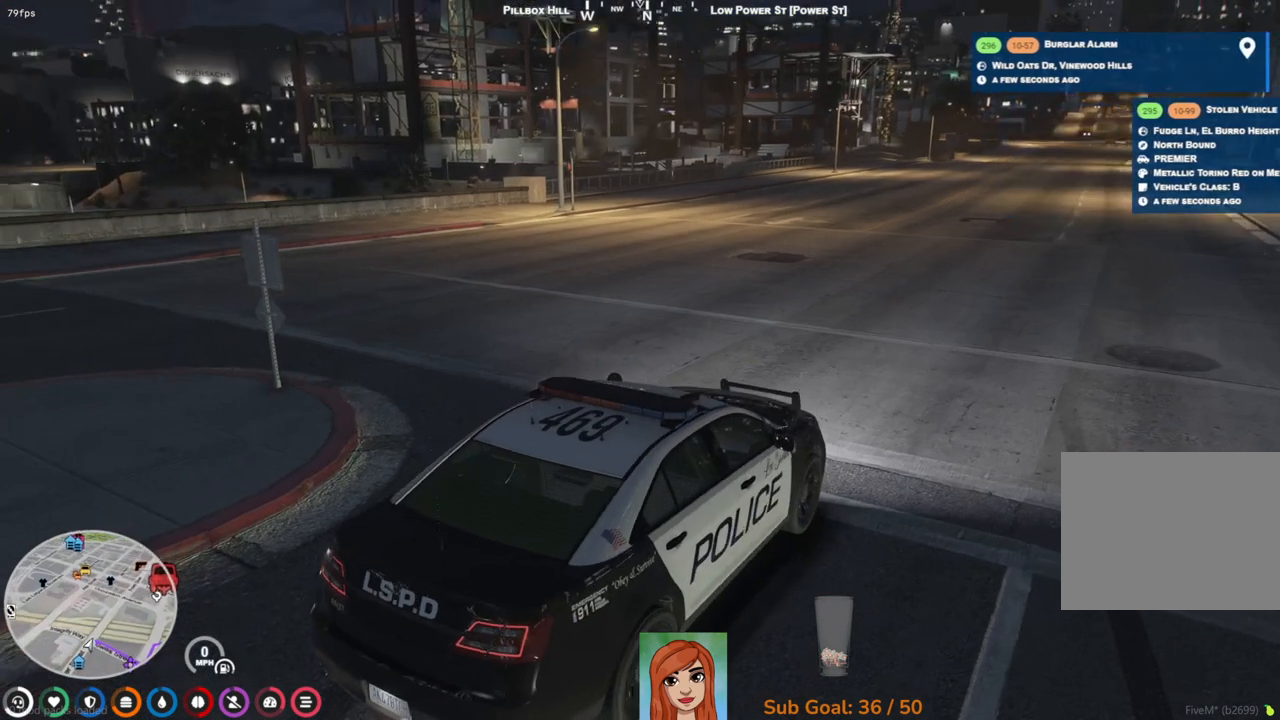
Gameplay with keyboard; each line is a JSON object with the keys held at the frame after it. "events" lists presses ("down") and releases ("up") of "a", "ctrl", "d", "e", "q", "s", "shift", "space" and "w" between this image and that frame as [ms after this image, input, new state], when the widget could be followed in between. No other keys are recorded. Mouse input is not recorded.
{"keys": ["w"], "events": [[183, "w", "down"]]}
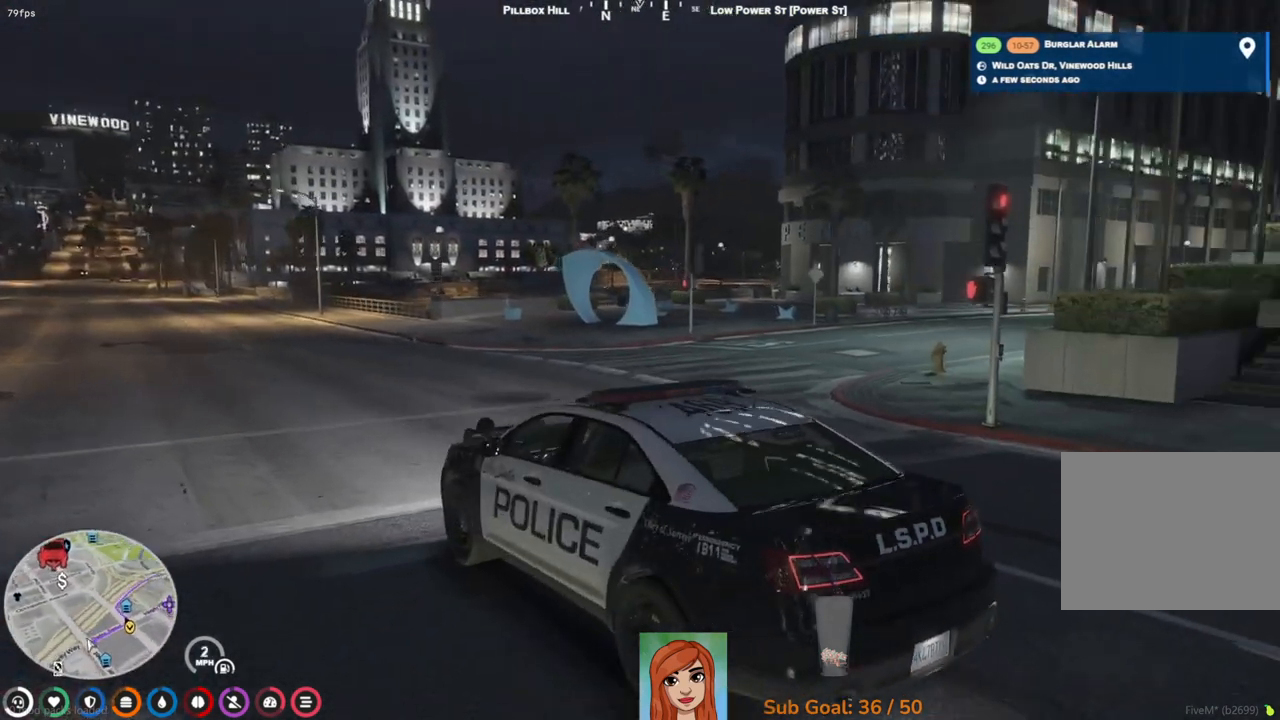
{"keys": ["d", "w"], "events": [[33, "d", "down"]]}
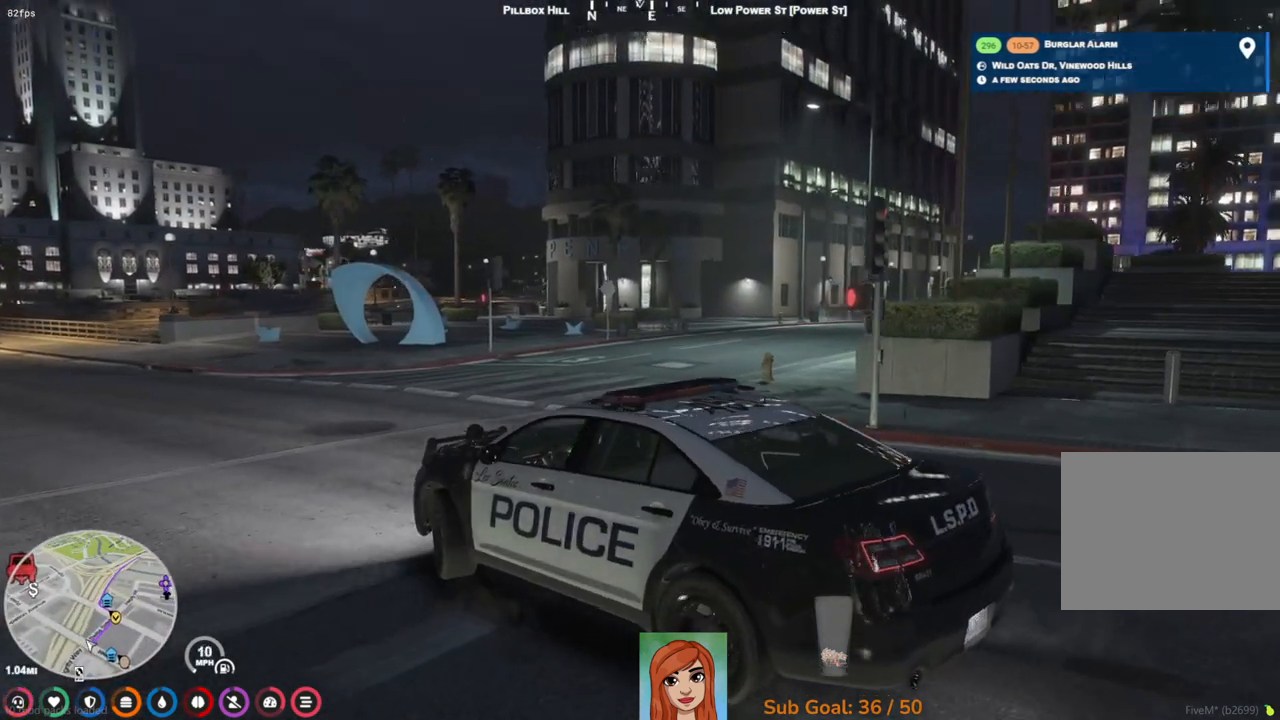
{"keys": ["d", "w"], "events": []}
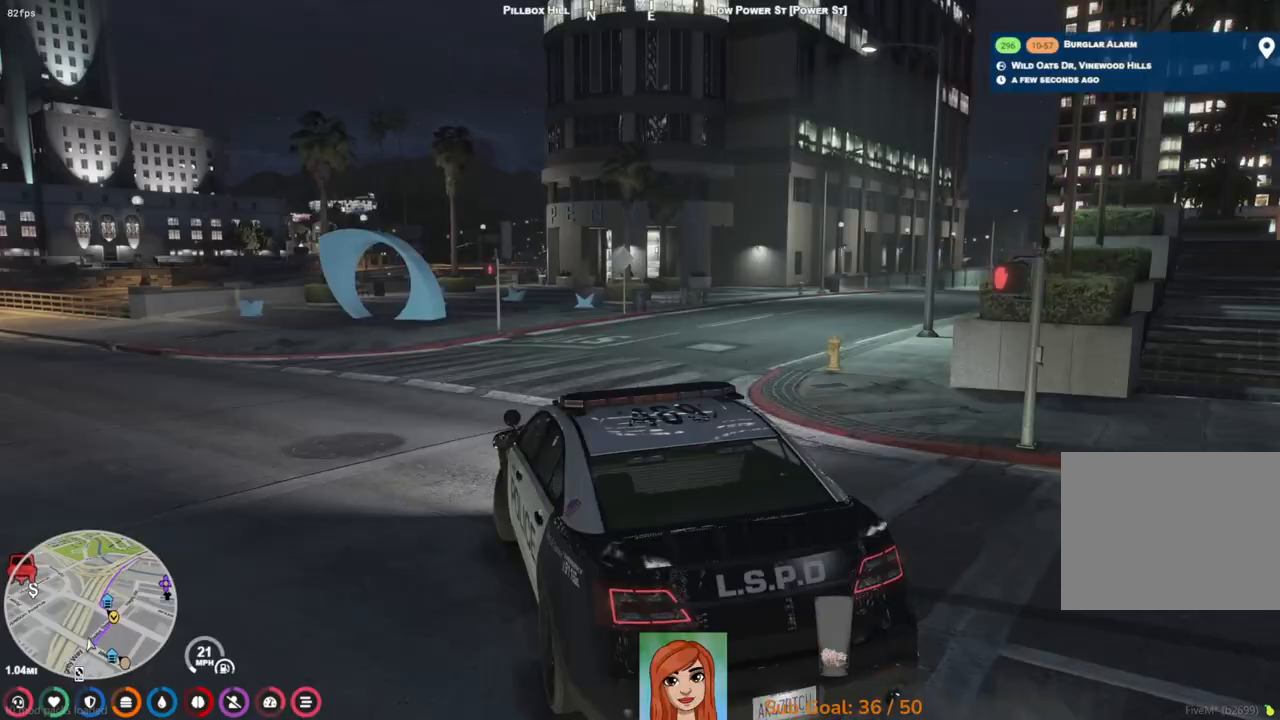
{"keys": ["d", "w"], "events": [[67, "d", "up"], [450, "d", "down"]]}
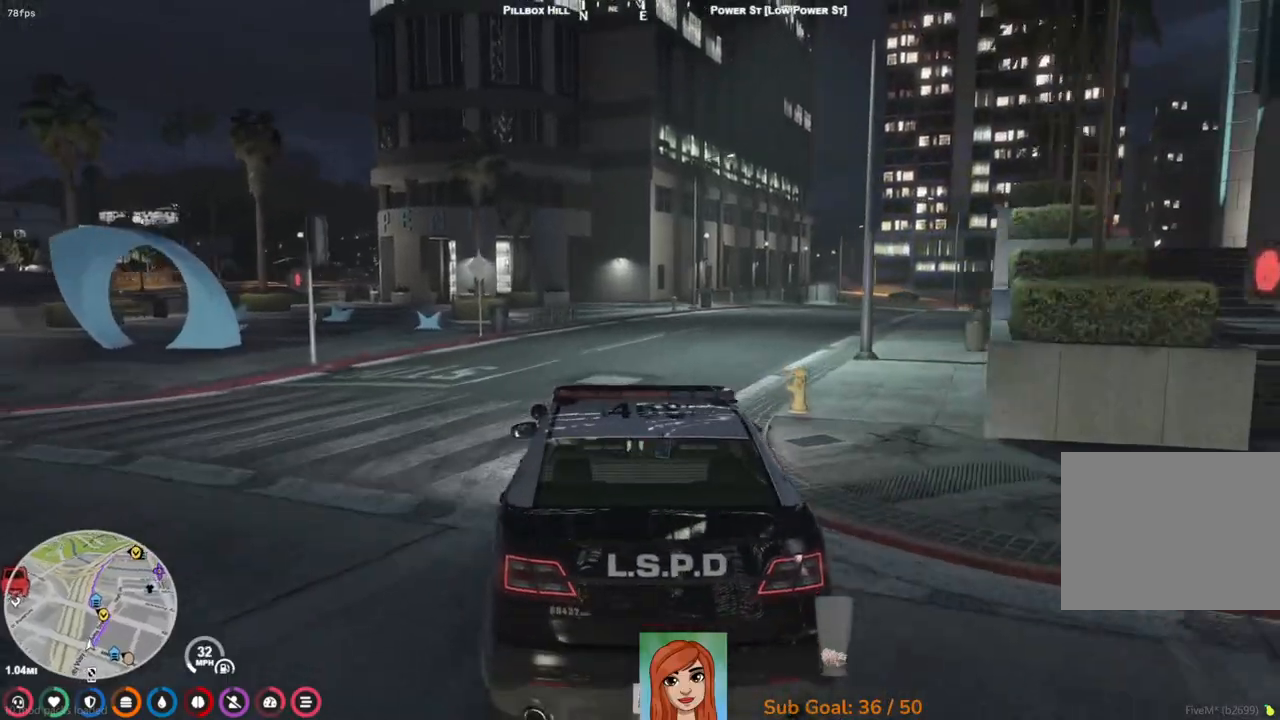
{"keys": ["w"], "events": [[217, "d", "up"]]}
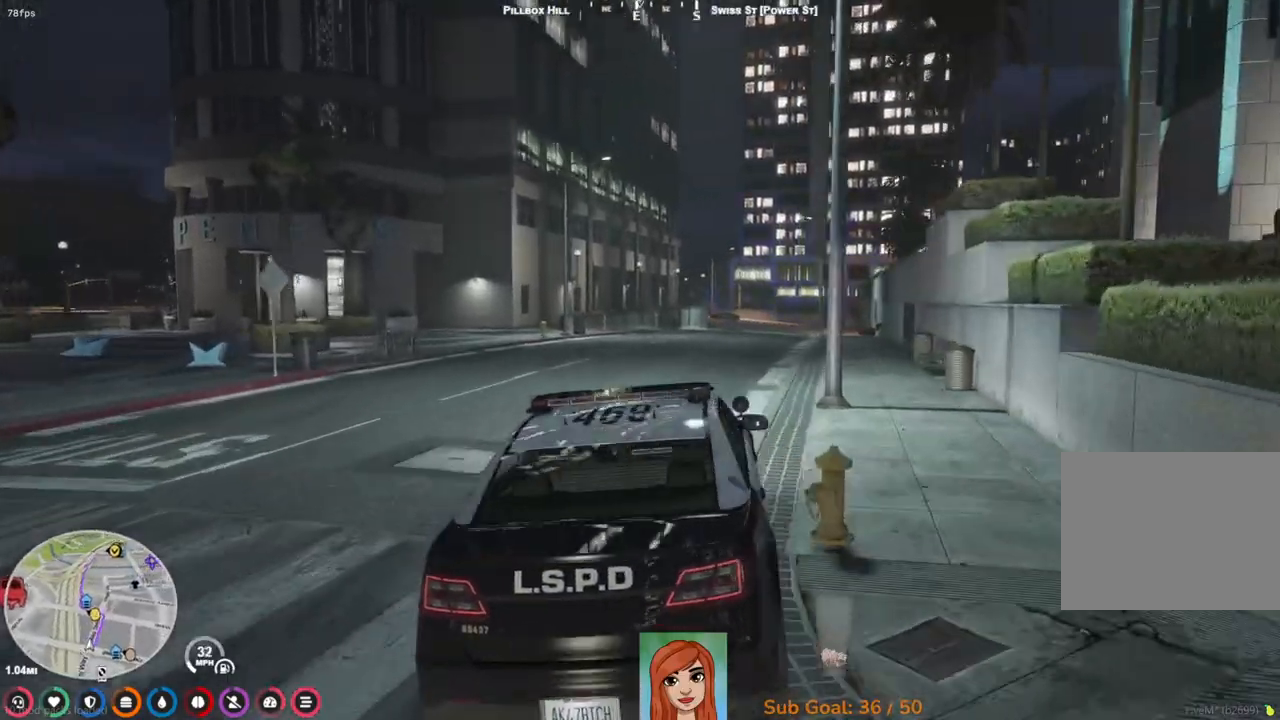
{"keys": ["w"], "events": []}
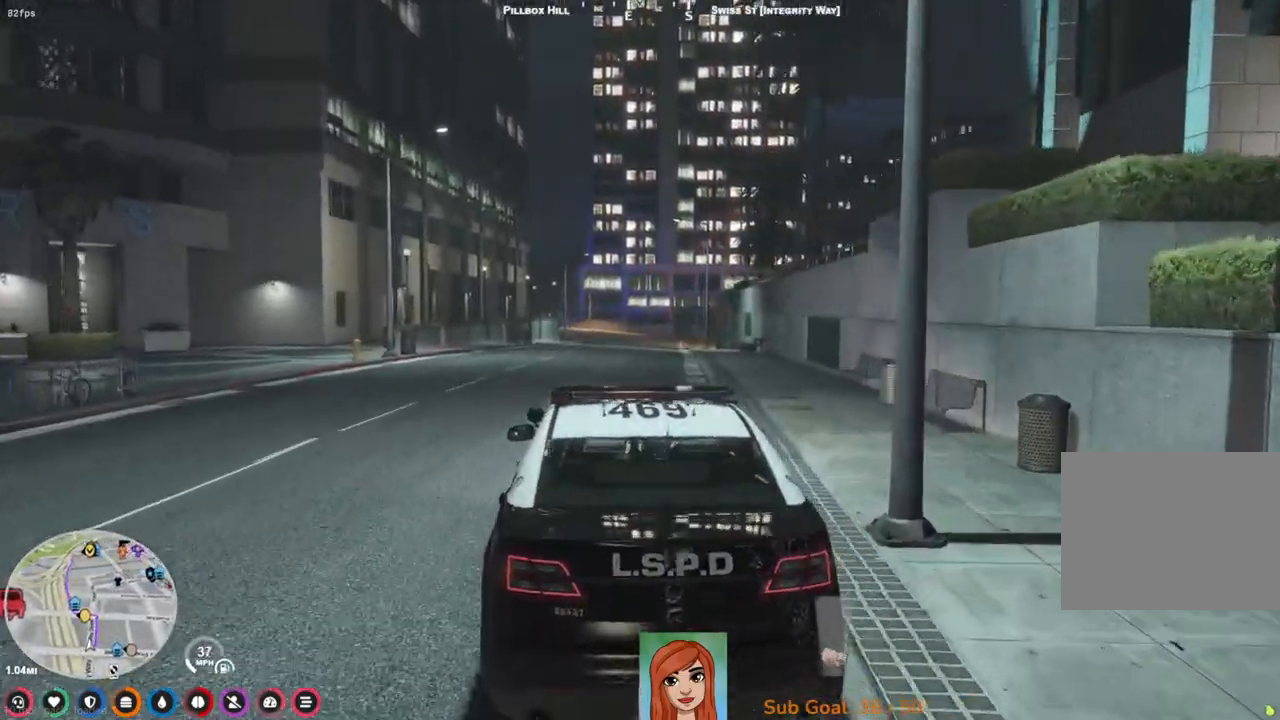
{"keys": ["w"], "events": [[250, "d", "down"], [317, "d", "up"]]}
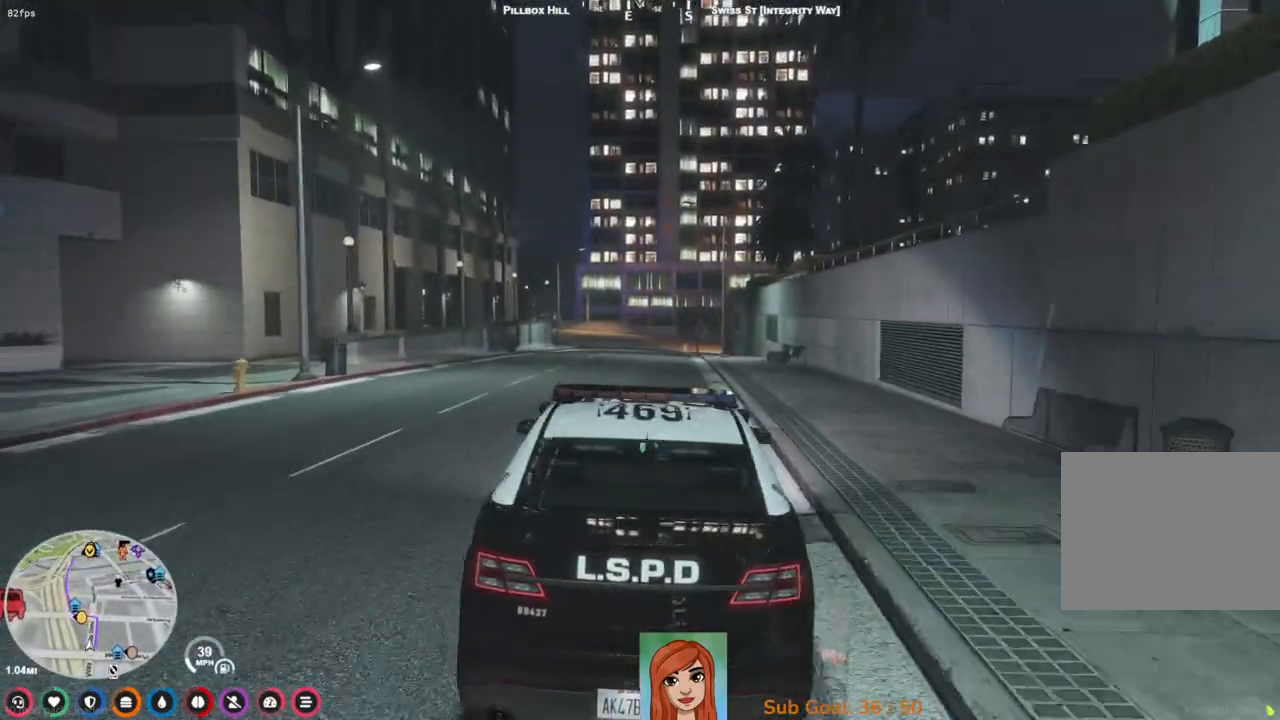
{"keys": ["w"], "events": []}
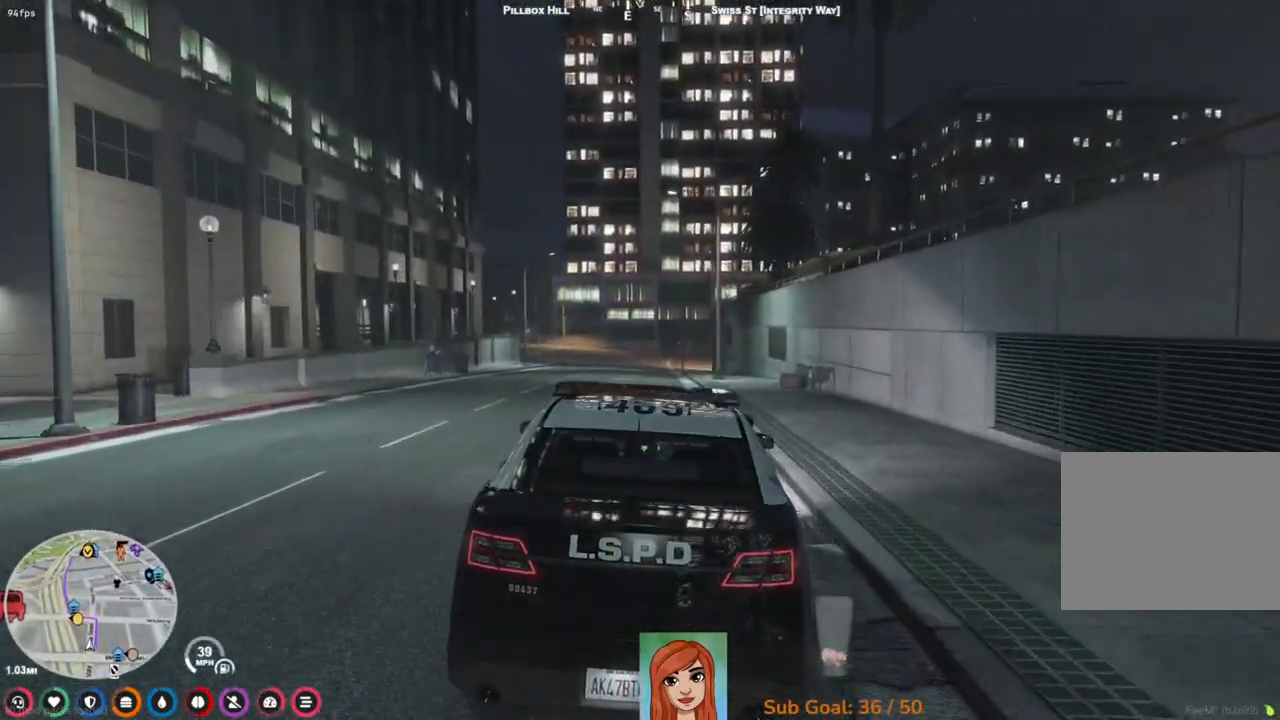
{"keys": ["w"], "events": []}
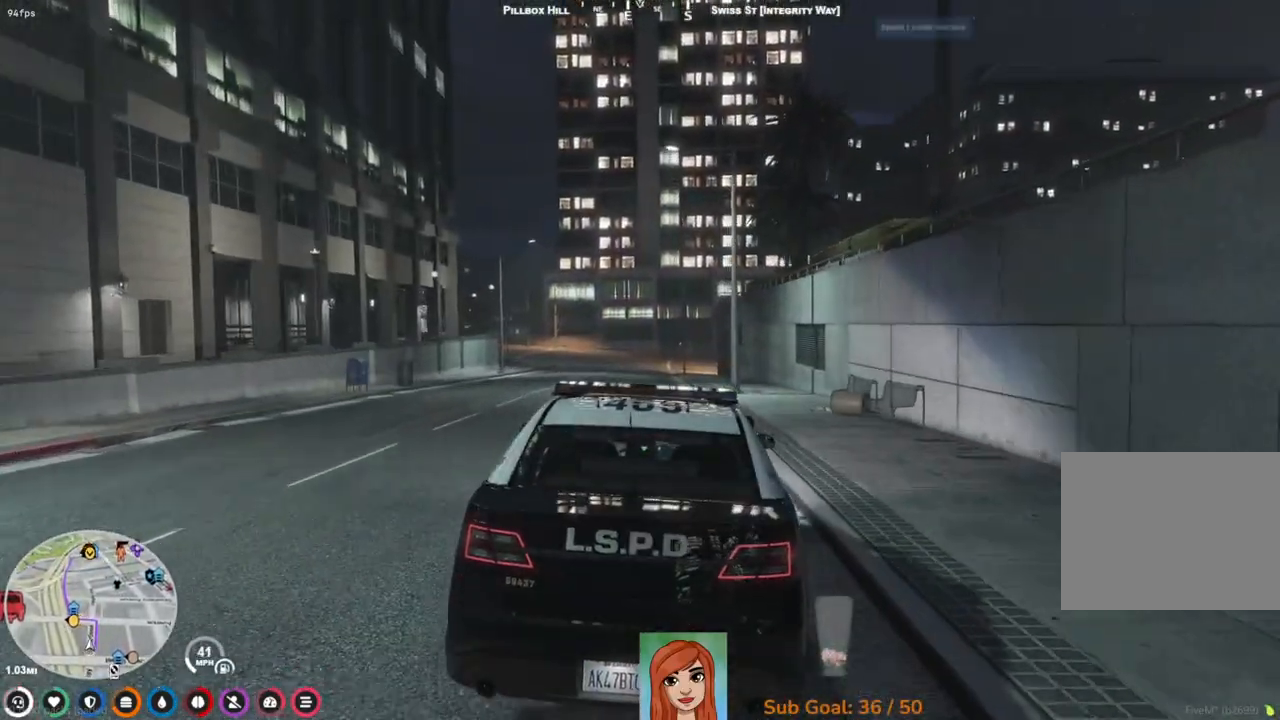
{"keys": ["w"], "events": []}
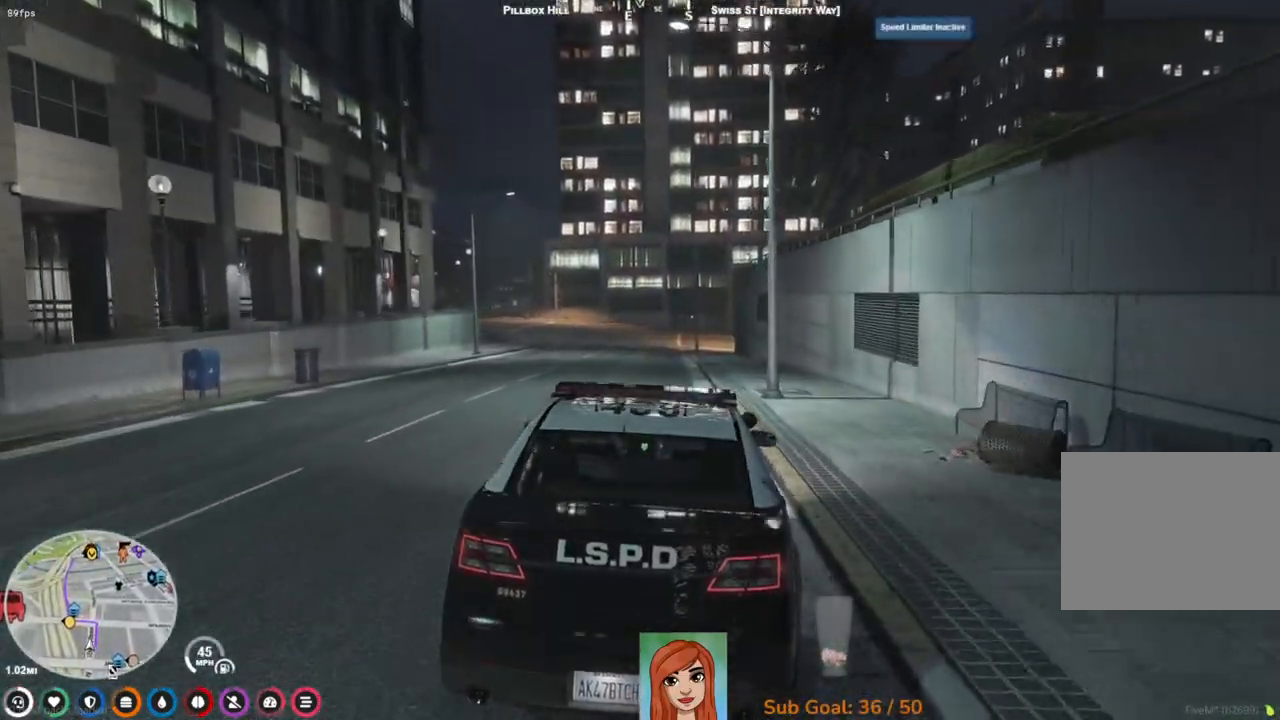
{"keys": ["w"], "events": [[50, "q", "down"], [200, "q", "up"]]}
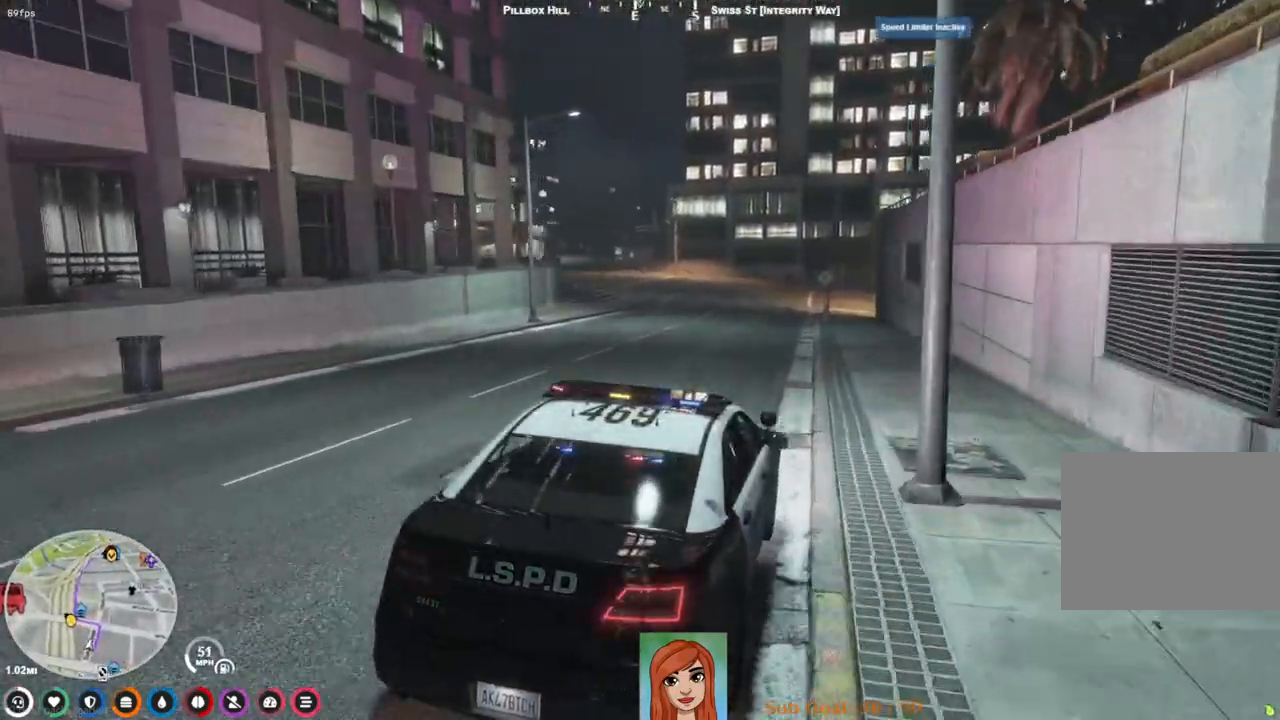
{"keys": ["w"], "events": [[167, "a", "down"], [283, "a", "up"]]}
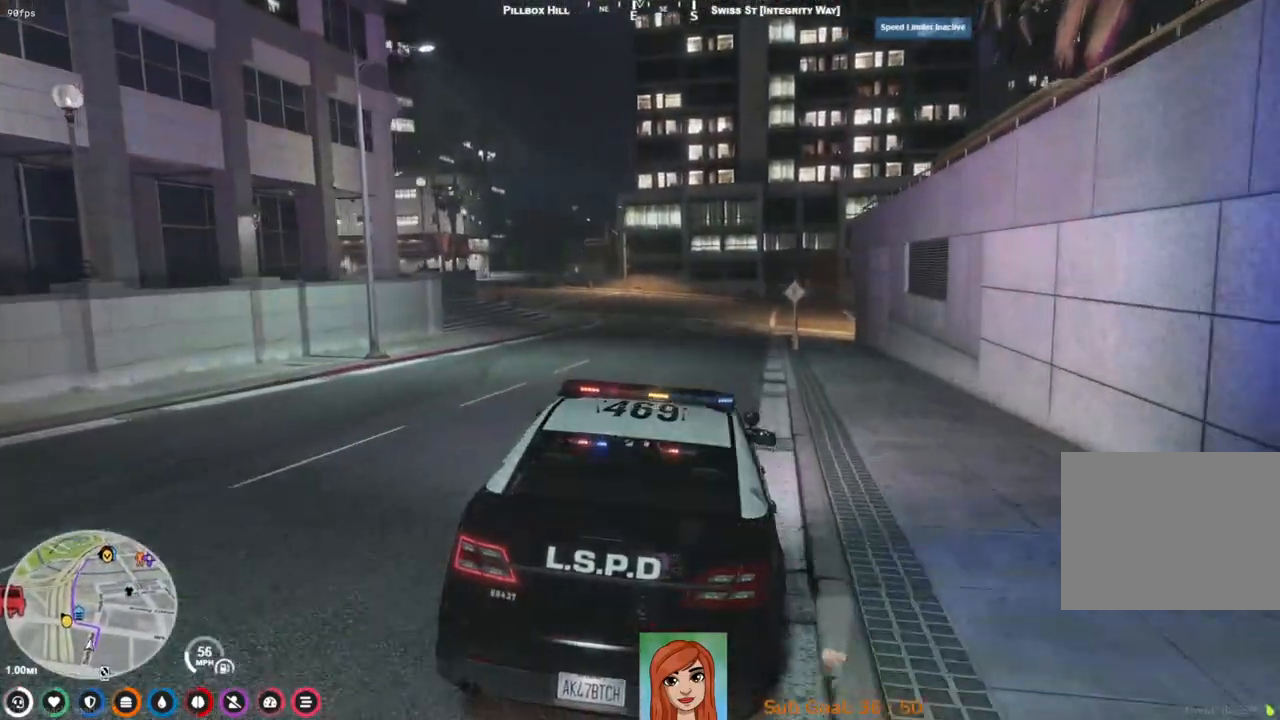
{"keys": ["a", "w"], "events": [[450, "a", "down"]]}
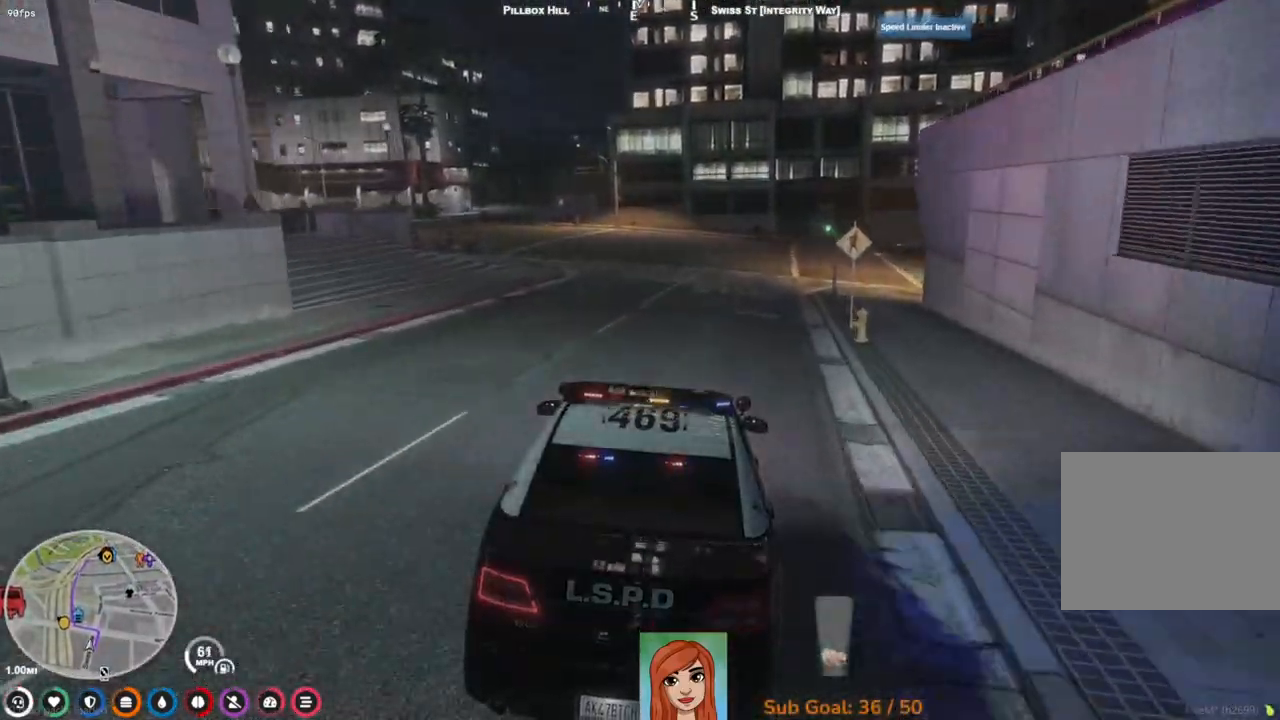
{"keys": ["w"], "events": [[83, "a", "up"]]}
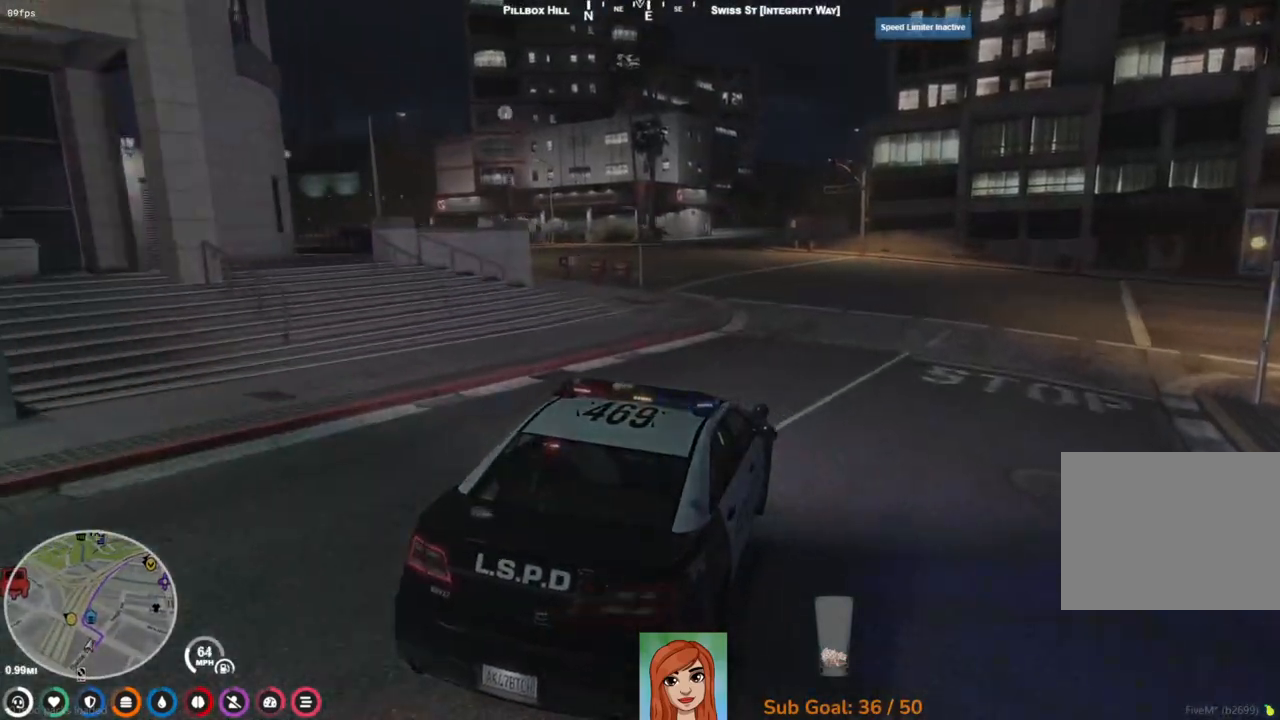
{"keys": ["a"], "events": [[33, "a", "down"], [117, "a", "up"], [150, "w", "up"], [267, "a", "down"], [383, "a", "up"], [500, "a", "down"]]}
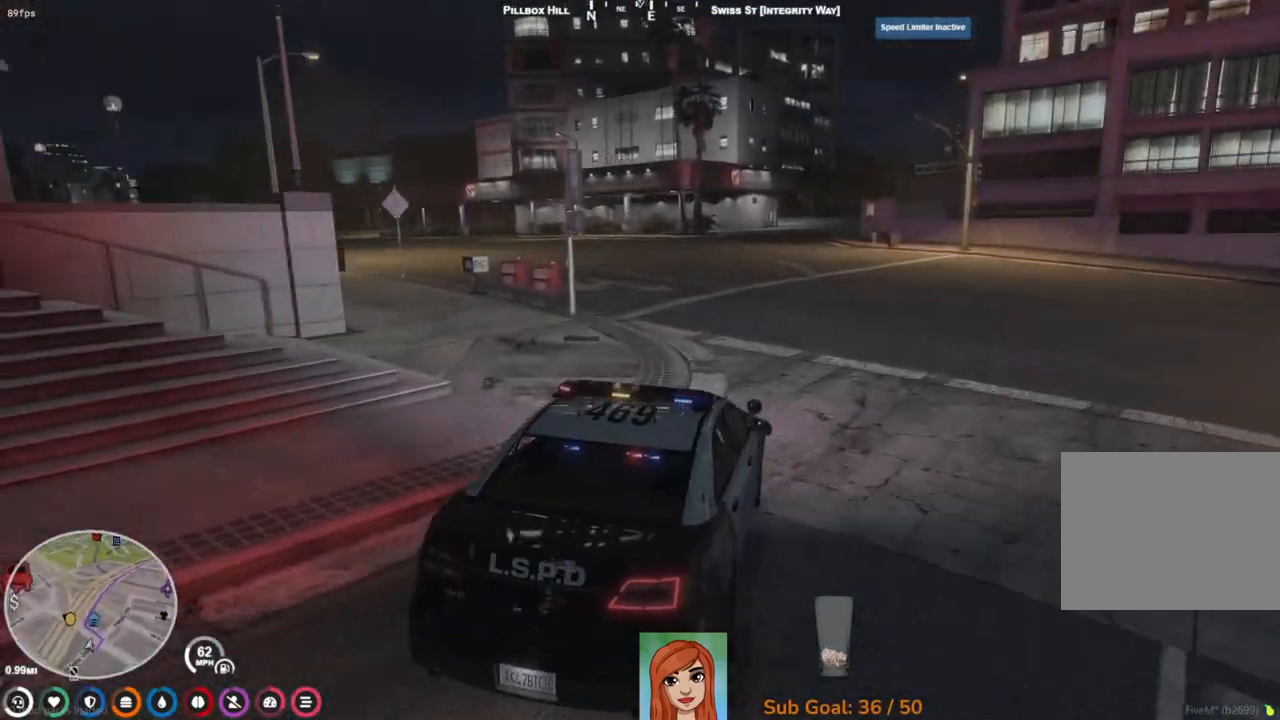
{"keys": ["a", "w"], "events": [[267, "w", "down"]]}
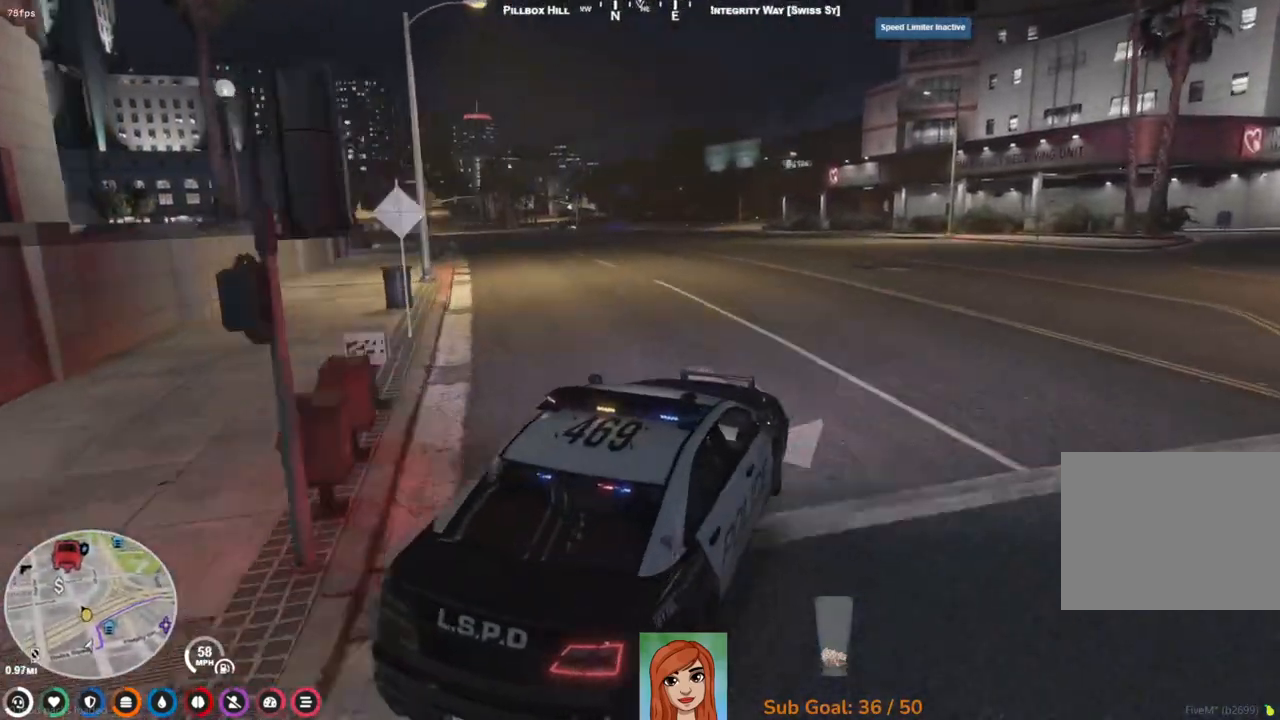
{"keys": ["a", "w"], "events": [[50, "a", "up"], [400, "a", "down"]]}
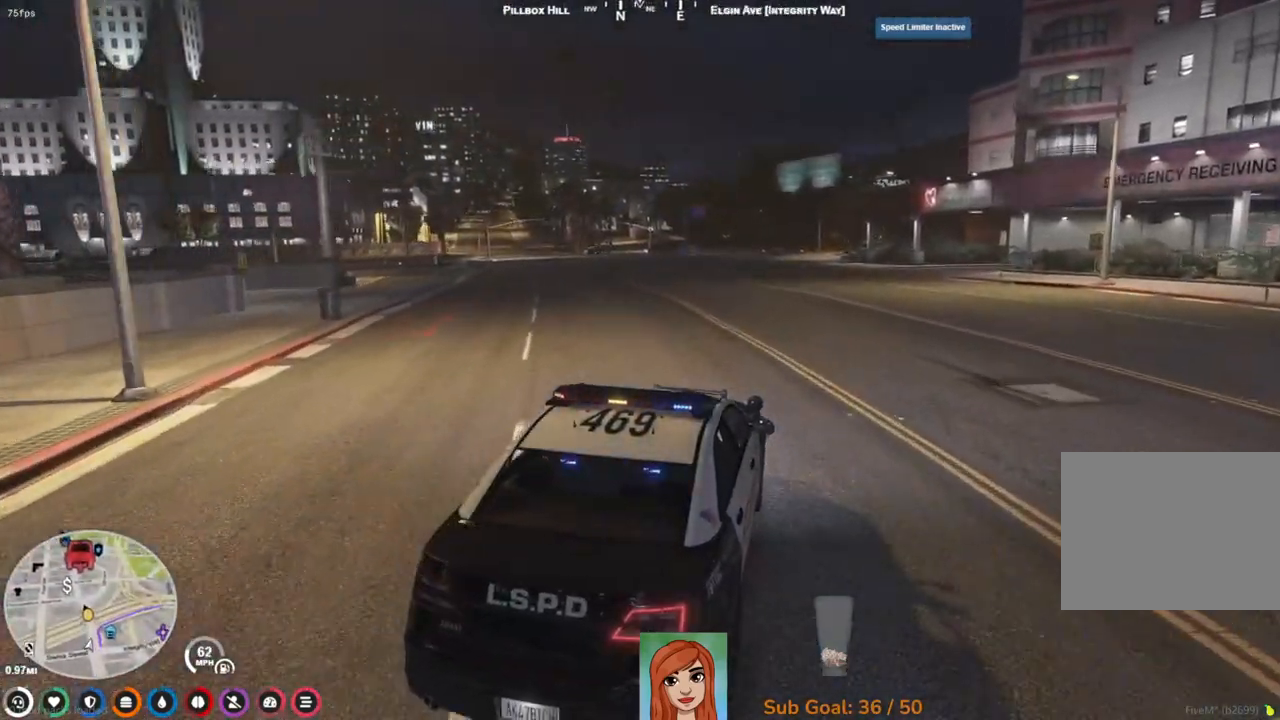
{"keys": ["w"], "events": [[233, "a", "up"]]}
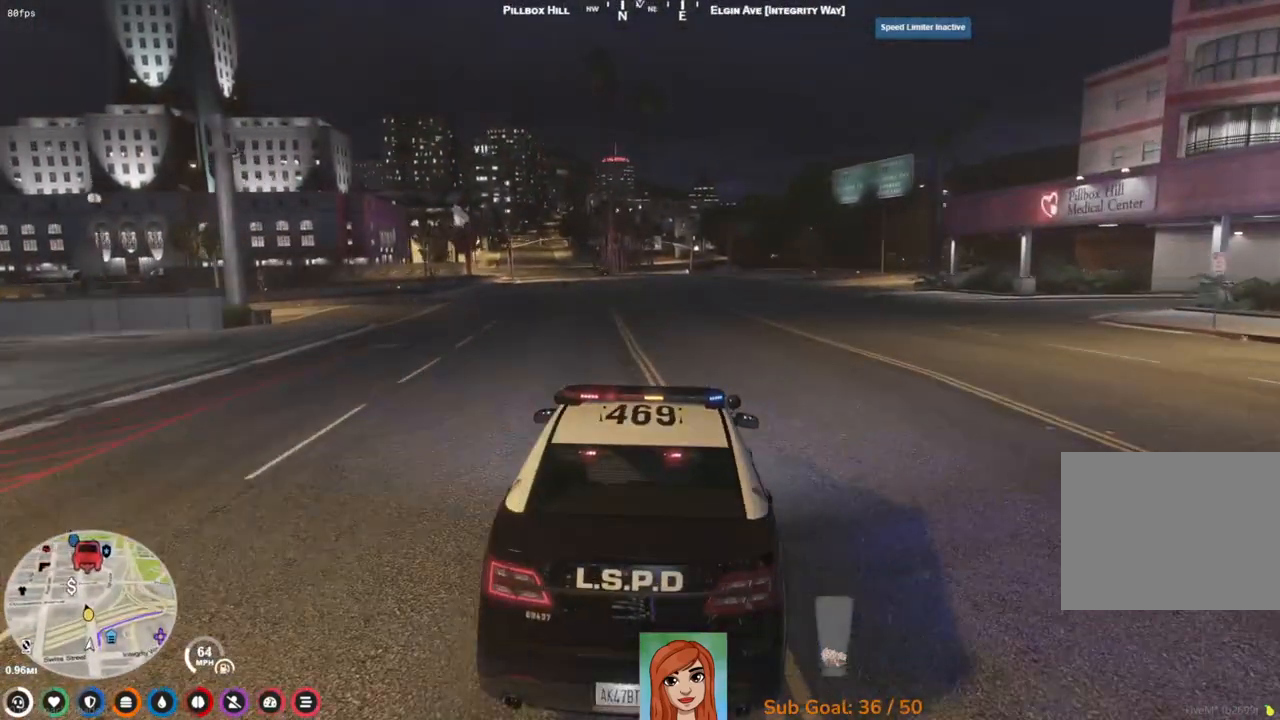
{"keys": ["w"], "events": []}
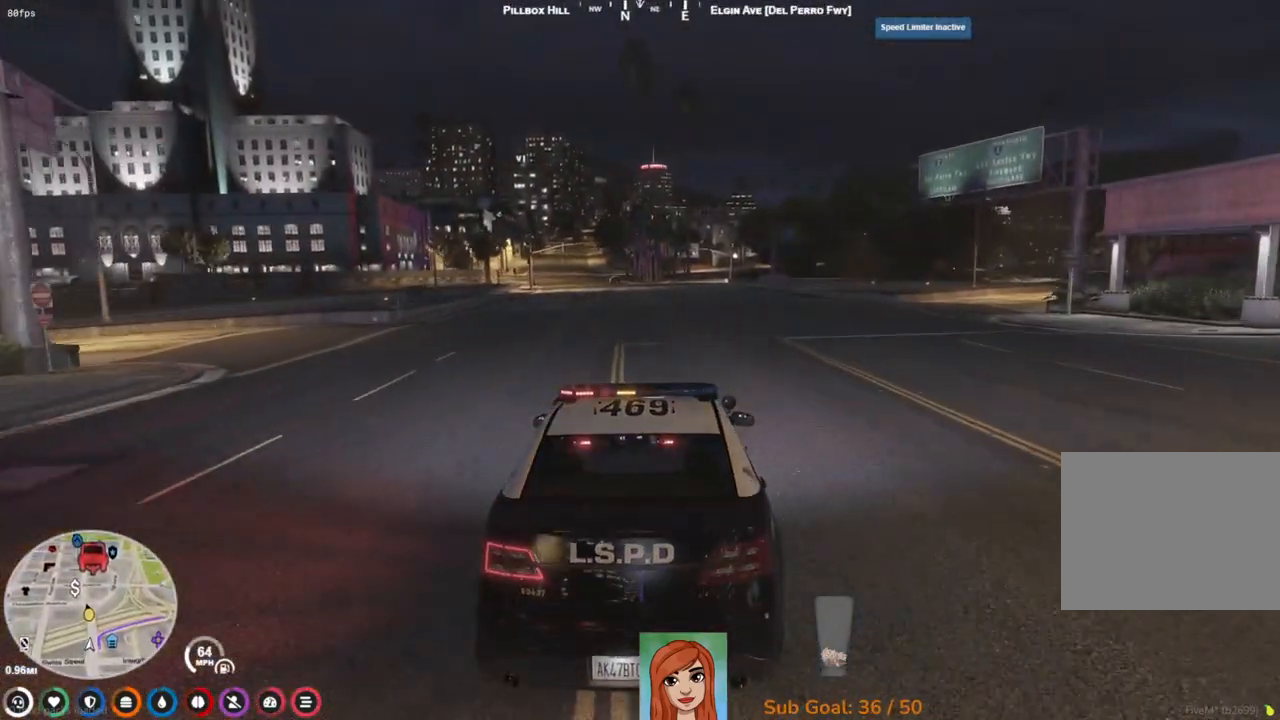
{"keys": ["w"], "events": []}
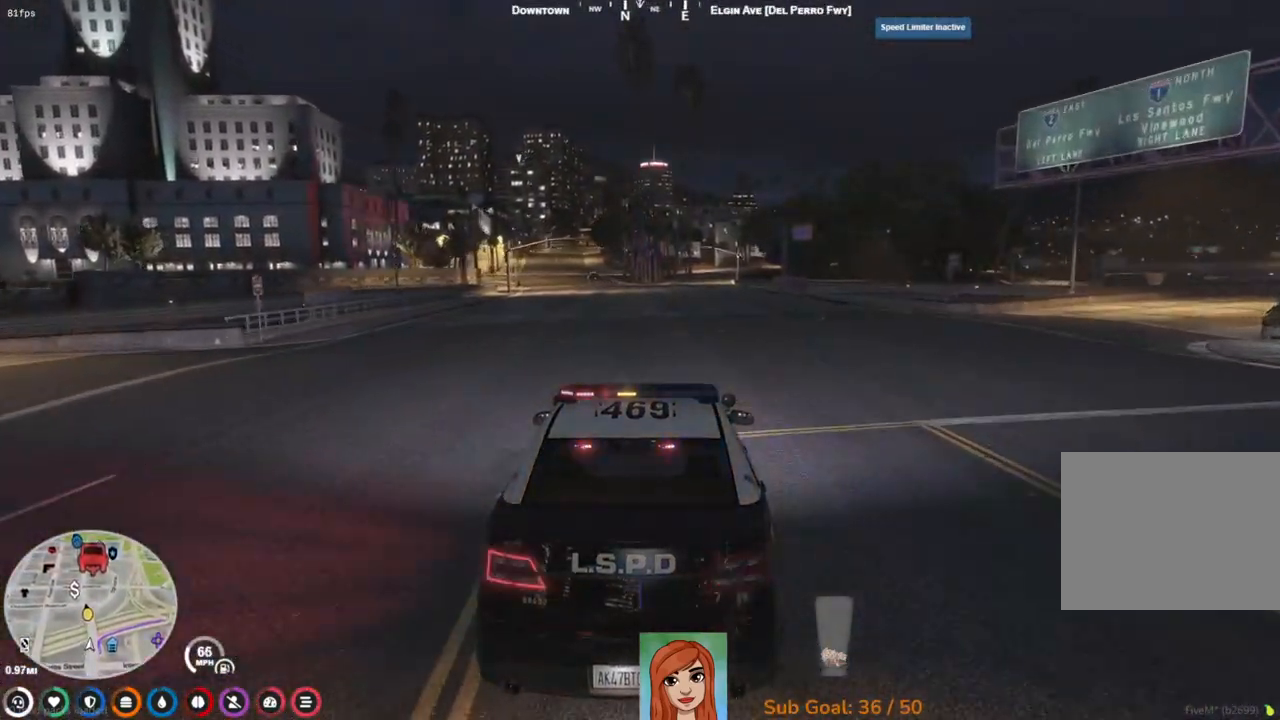
{"keys": ["w"], "events": []}
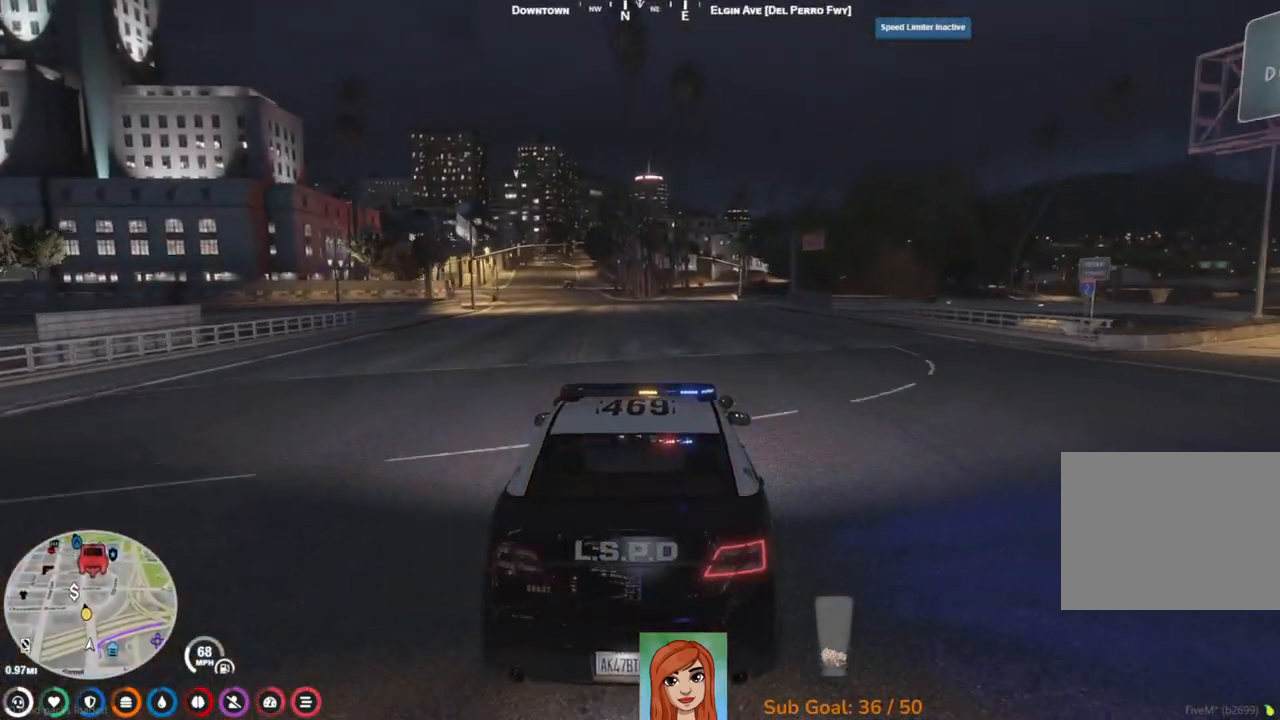
{"keys": ["w"], "events": []}
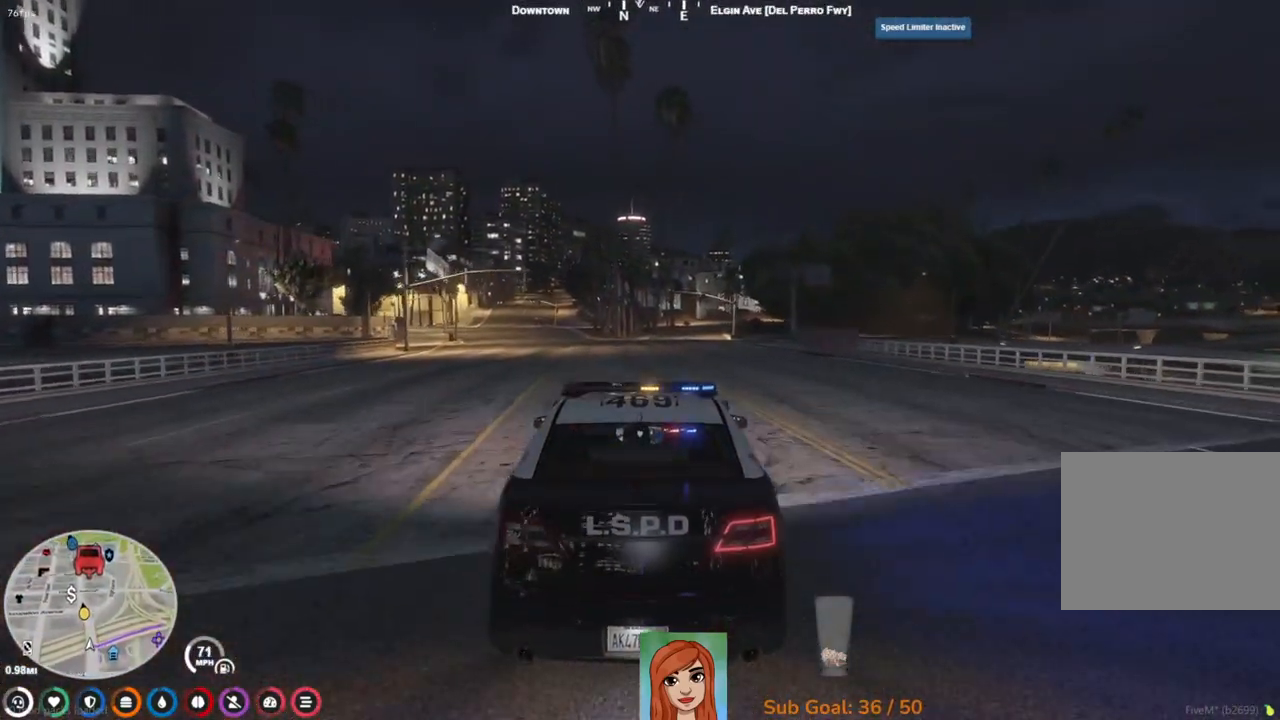
{"keys": ["w"], "events": [[283, "d", "down"], [367, "d", "up"]]}
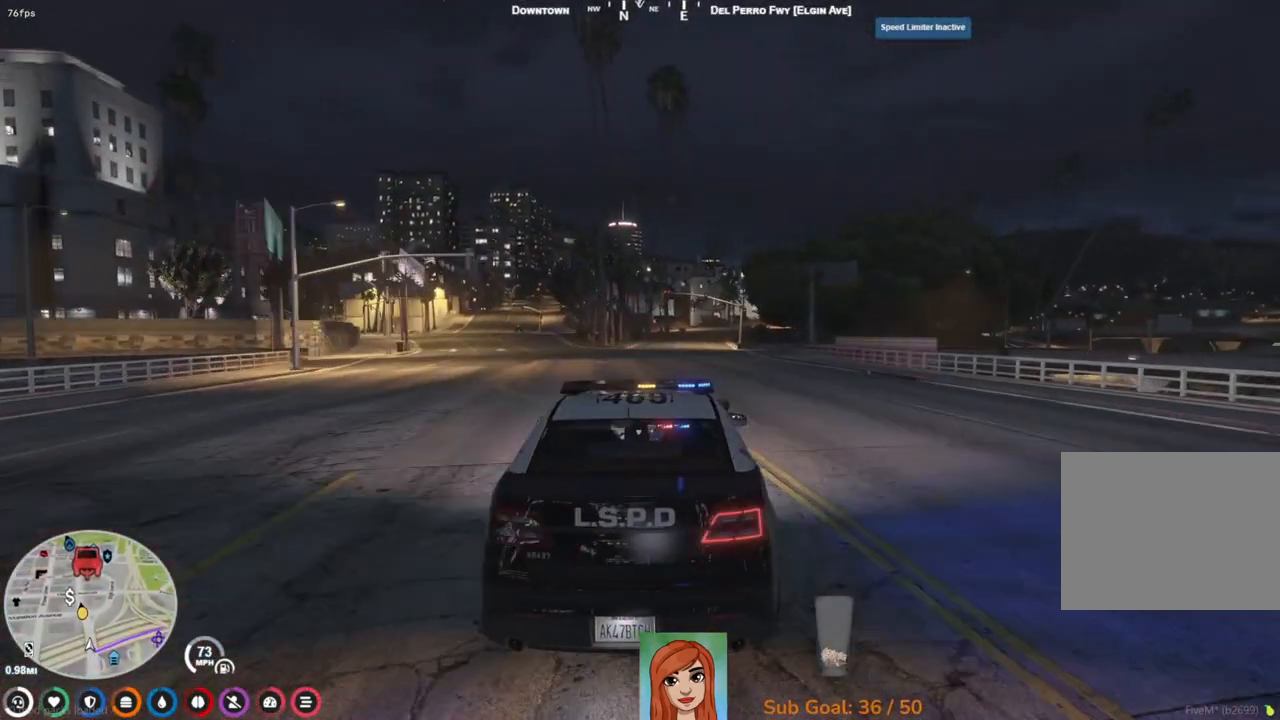
{"keys": ["w"], "events": []}
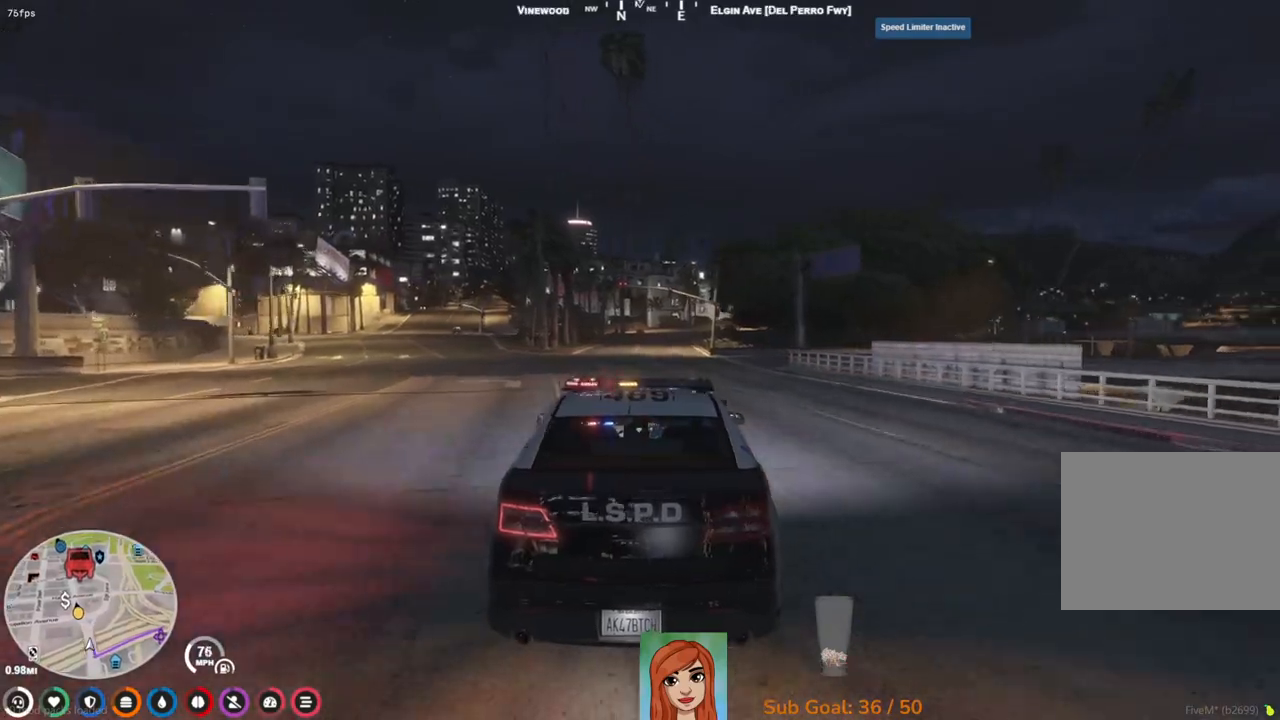
{"keys": ["w"], "events": [[200, "a", "down"], [283, "a", "up"]]}
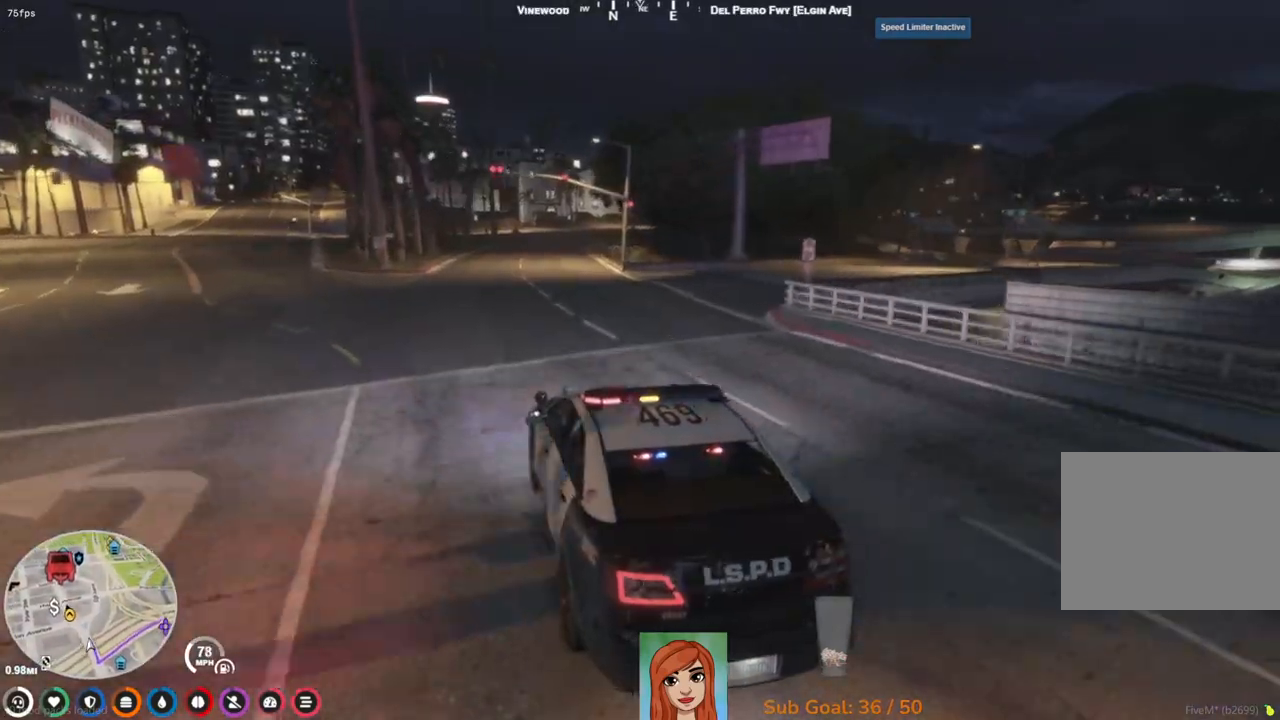
{"keys": ["w"], "events": [[200, "d", "down"], [333, "d", "up"]]}
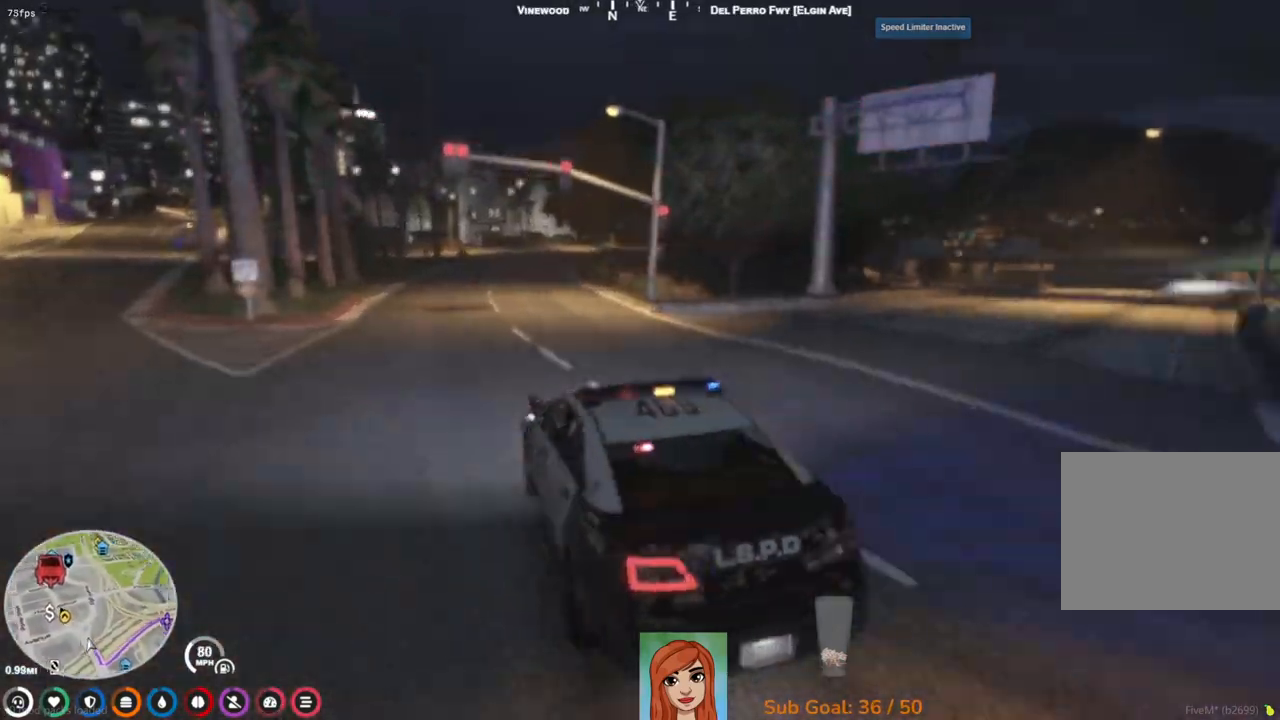
{"keys": ["w"], "events": []}
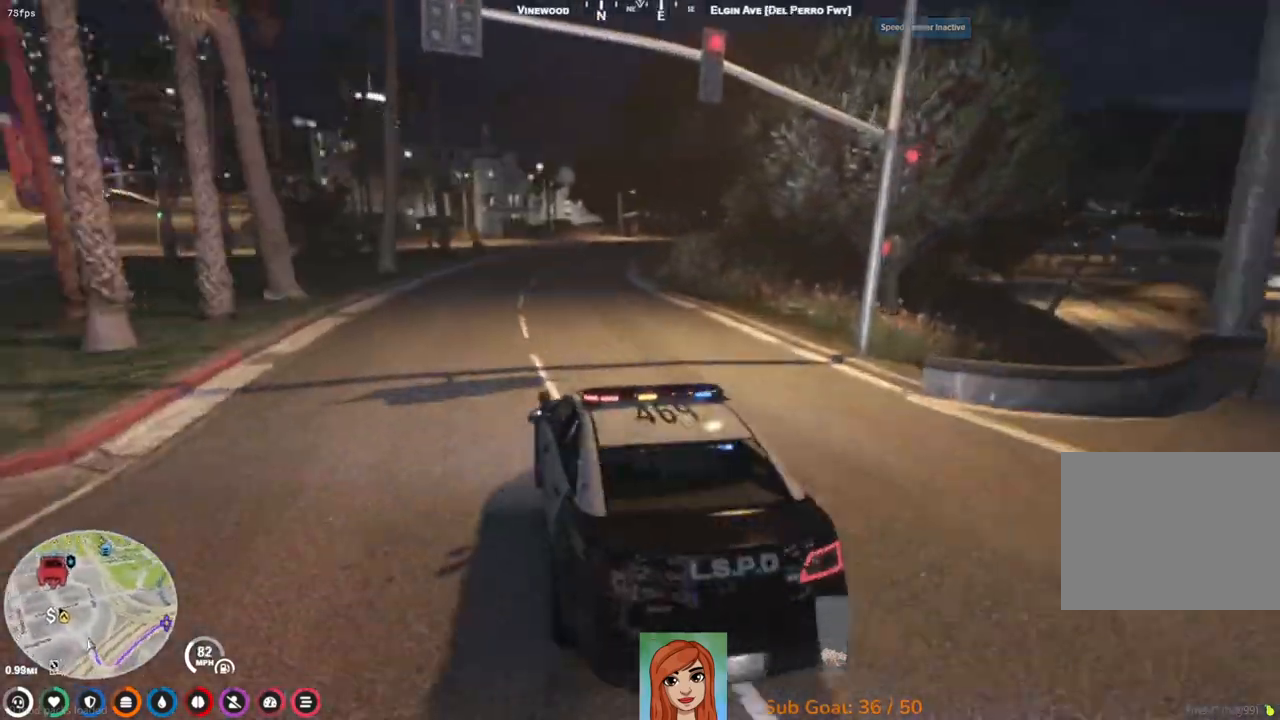
{"keys": ["w"], "events": [[267, "d", "down"], [400, "d", "up"]]}